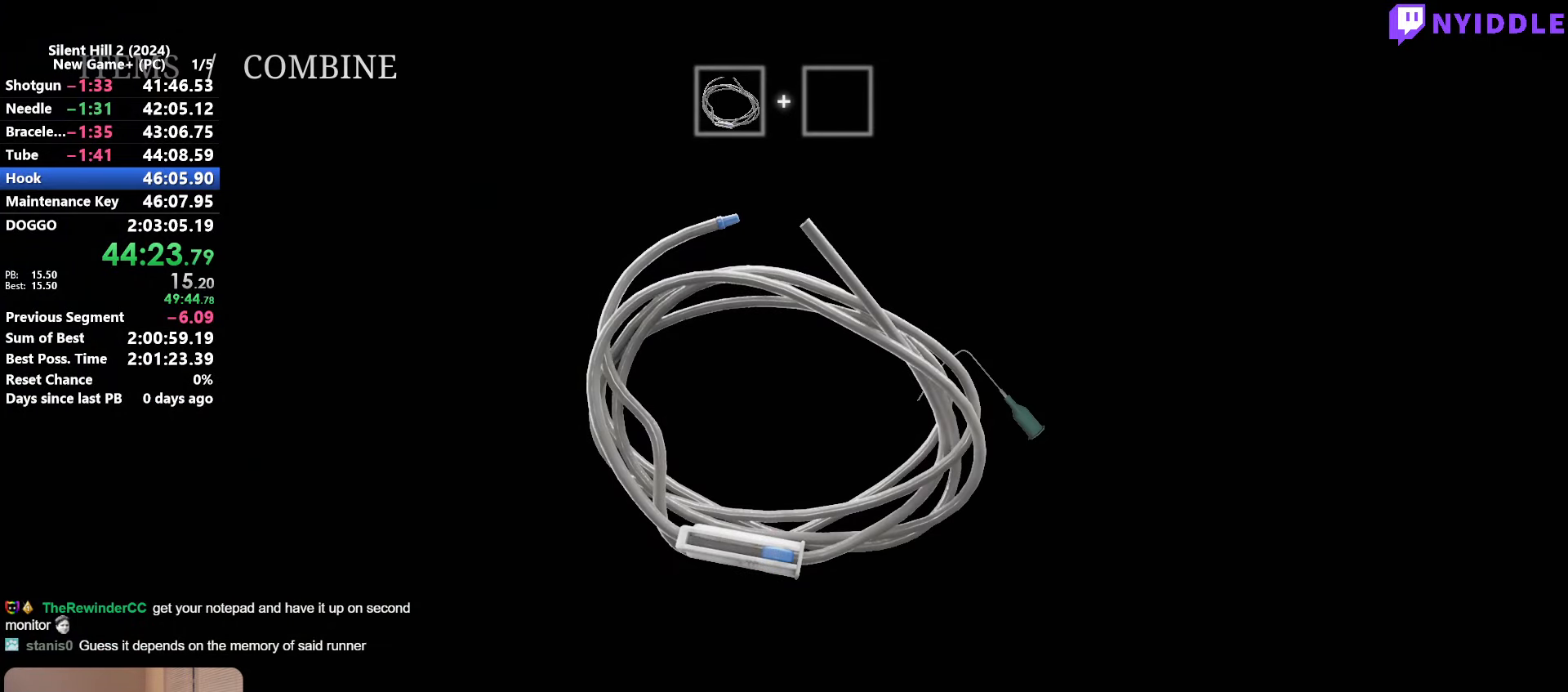
Gameplay with keyboard and mouse; each line is a JSON object with the keys and mouse buttons held at the frame after it. "events" lists presses ("down") and releases ("up") of "1", "2", "3", "4", "5", "a", "alt", "c", "ctrl", "d", "e", "f", "g", "q", "r", "s", "shift", "space", "tab", "v", "w", "x", "z", "mouse_left", "mouse_right", "mouse_mb4", "mouse_wheel_up" and "mouse_wheel_down" between this image and that frame as [ms after this image, input, new state], when the widget could be followed in between. "mouse_left", "mouse_right", "mouse_mb4", "mouse_wheel_up", "mouse_wheel_down" = the "left", "right", "mb4", "wheel_up", "wheel_down" buttons of the "mouse" list. No other keys are recorded. Not read: mouse_move.
{"keys": [], "mouse": [], "events": [[217, "d", "down"], [250, "d", "up"], [400, "e", "down"], [500, "e", "up"]]}
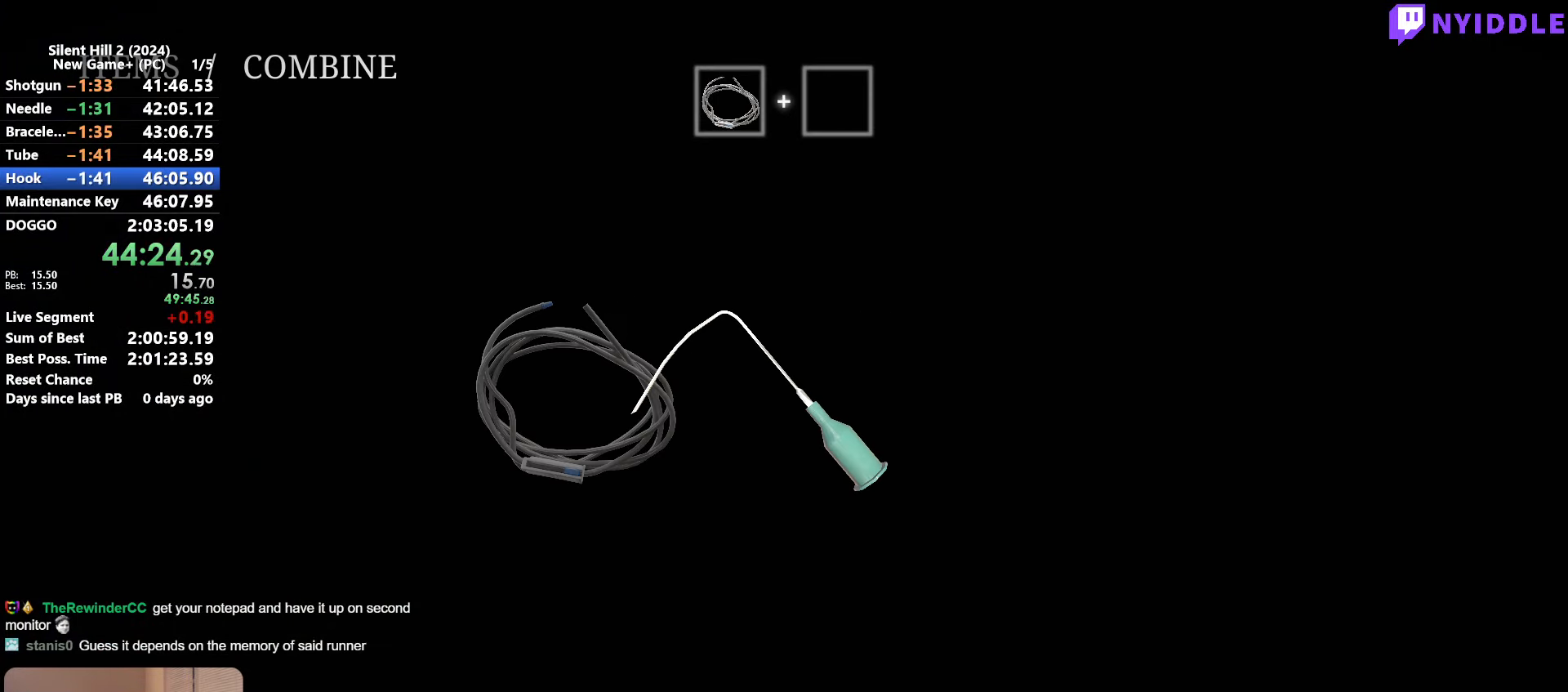
{"keys": ["e"], "mouse": [], "events": [[84, "e", "down"], [134, "e", "up"], [184, "e", "down"], [267, "e", "up"], [317, "e", "down"], [417, "e", "up"], [467, "e", "down"]]}
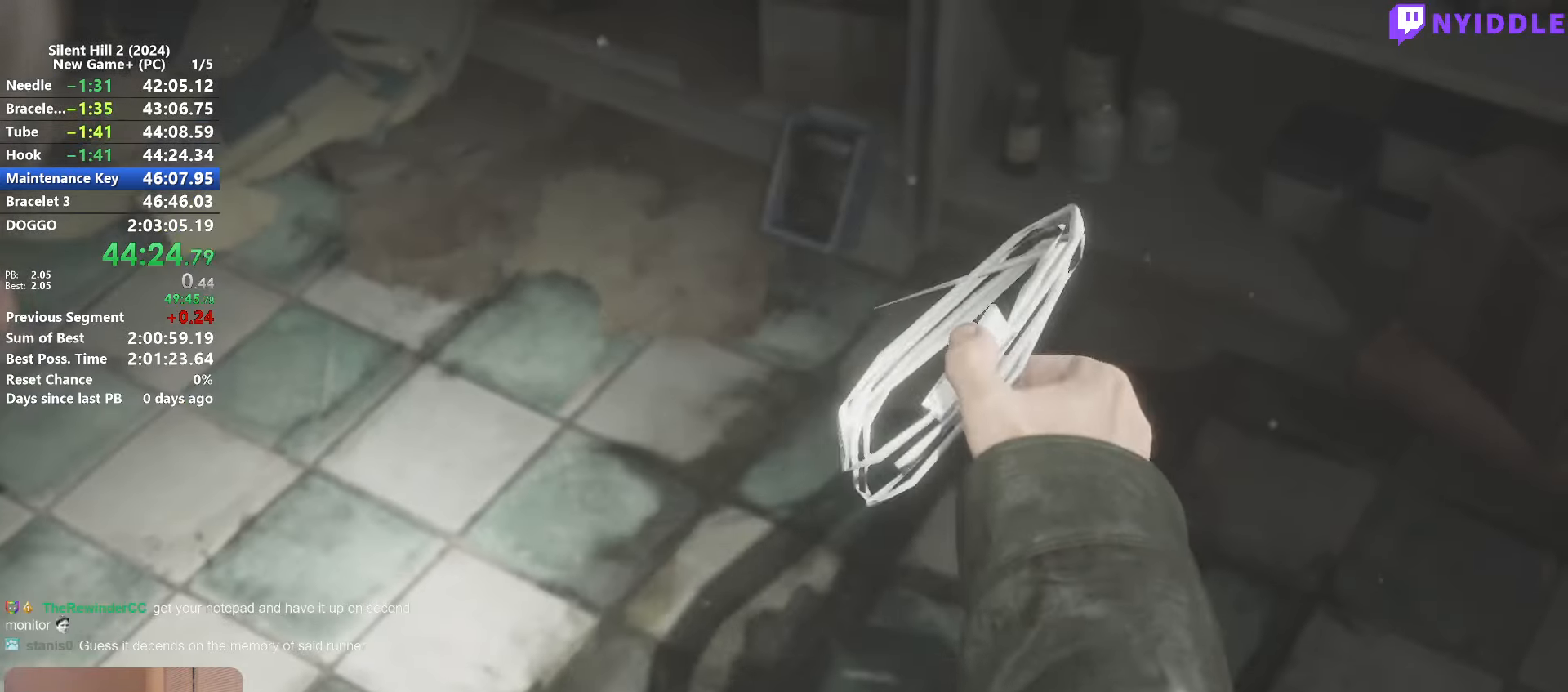
{"keys": [], "mouse": [], "events": [[50, "e", "up"], [234, "e", "down"], [284, "e", "up"], [384, "e", "down"], [484, "e", "up"]]}
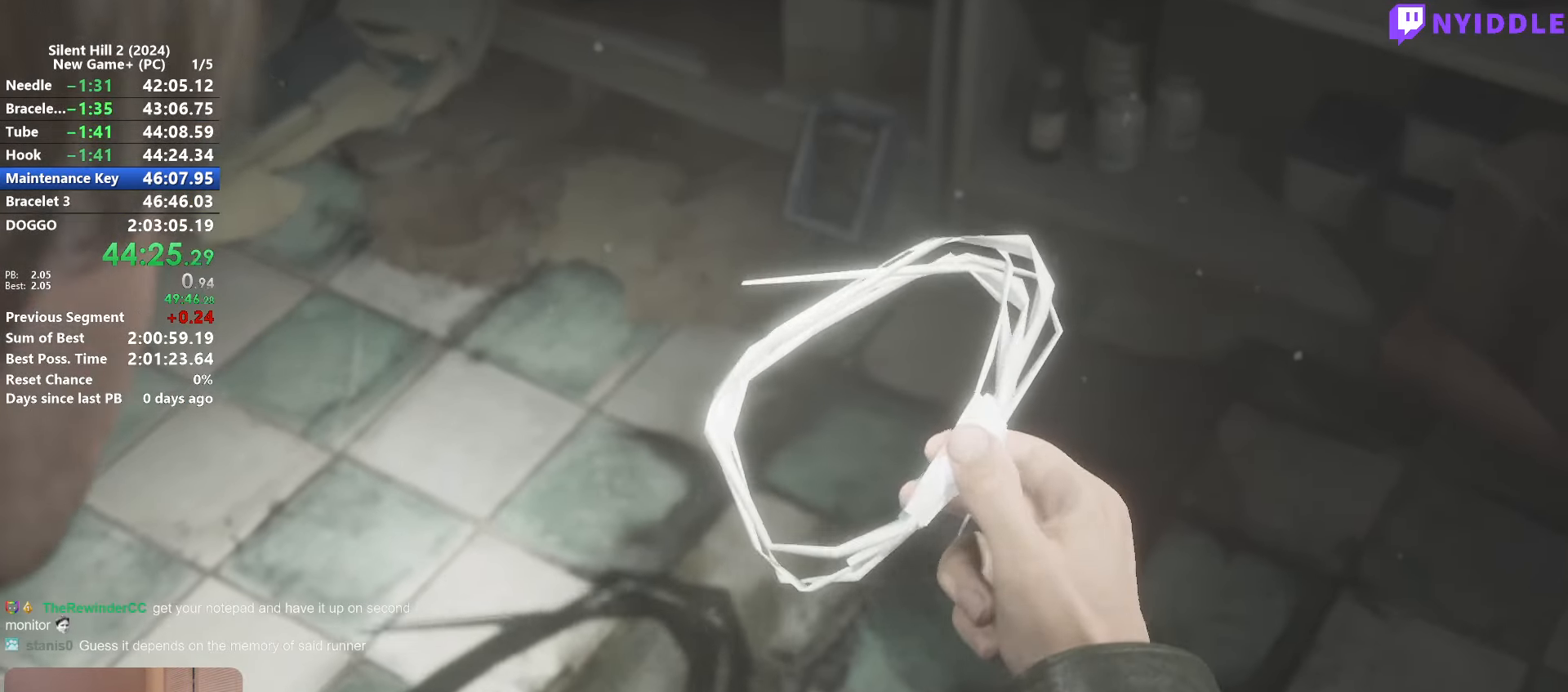
{"keys": [], "mouse": ["right"], "events": [[17, "mouse_right", "down"], [117, "mouse_right", "up"], [217, "mouse_right", "down"], [300, "mouse_right", "up"], [350, "mouse_right", "down"]]}
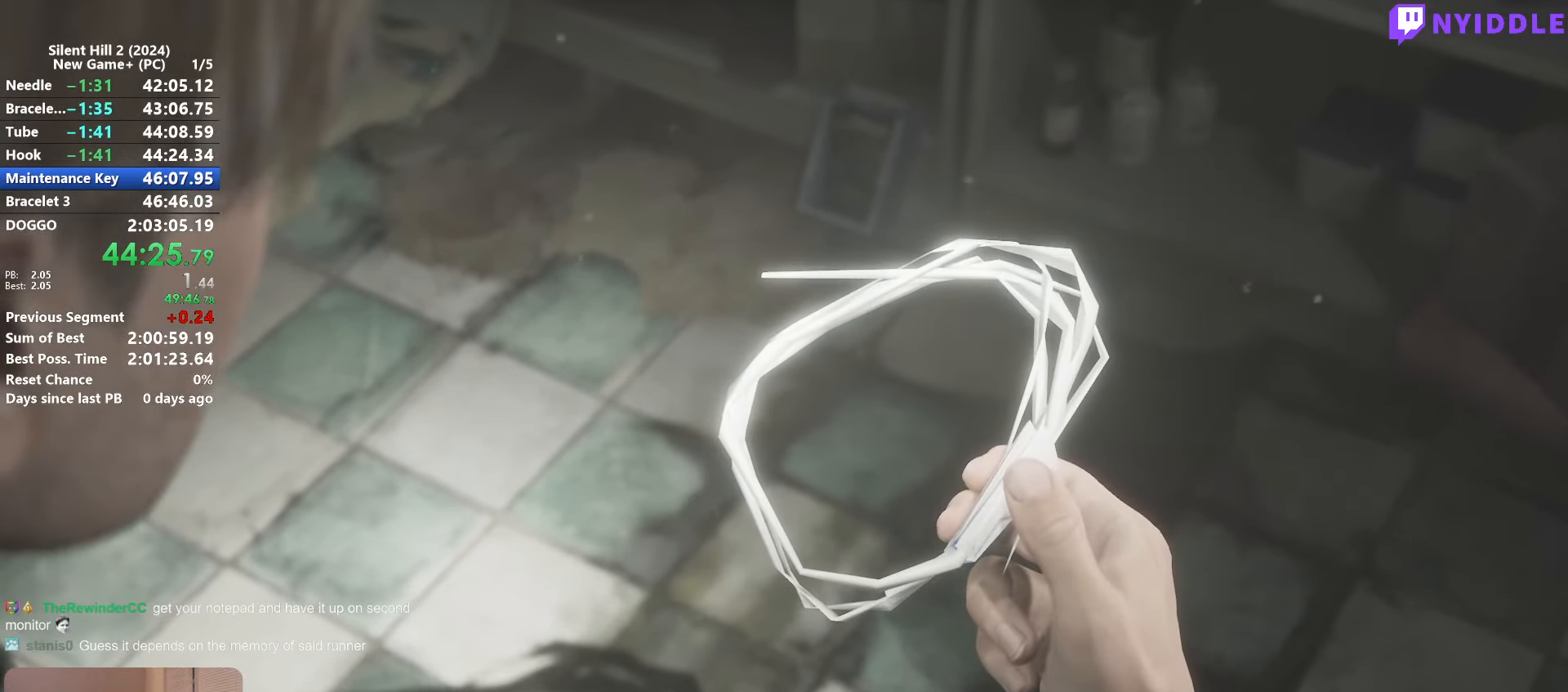
{"keys": ["e"], "mouse": [], "events": [[84, "mouse_right", "up"], [134, "mouse_right", "down"], [234, "e", "down"], [234, "mouse_right", "up"], [267, "e", "up"], [317, "e", "down"], [367, "e", "up"], [467, "e", "down"]]}
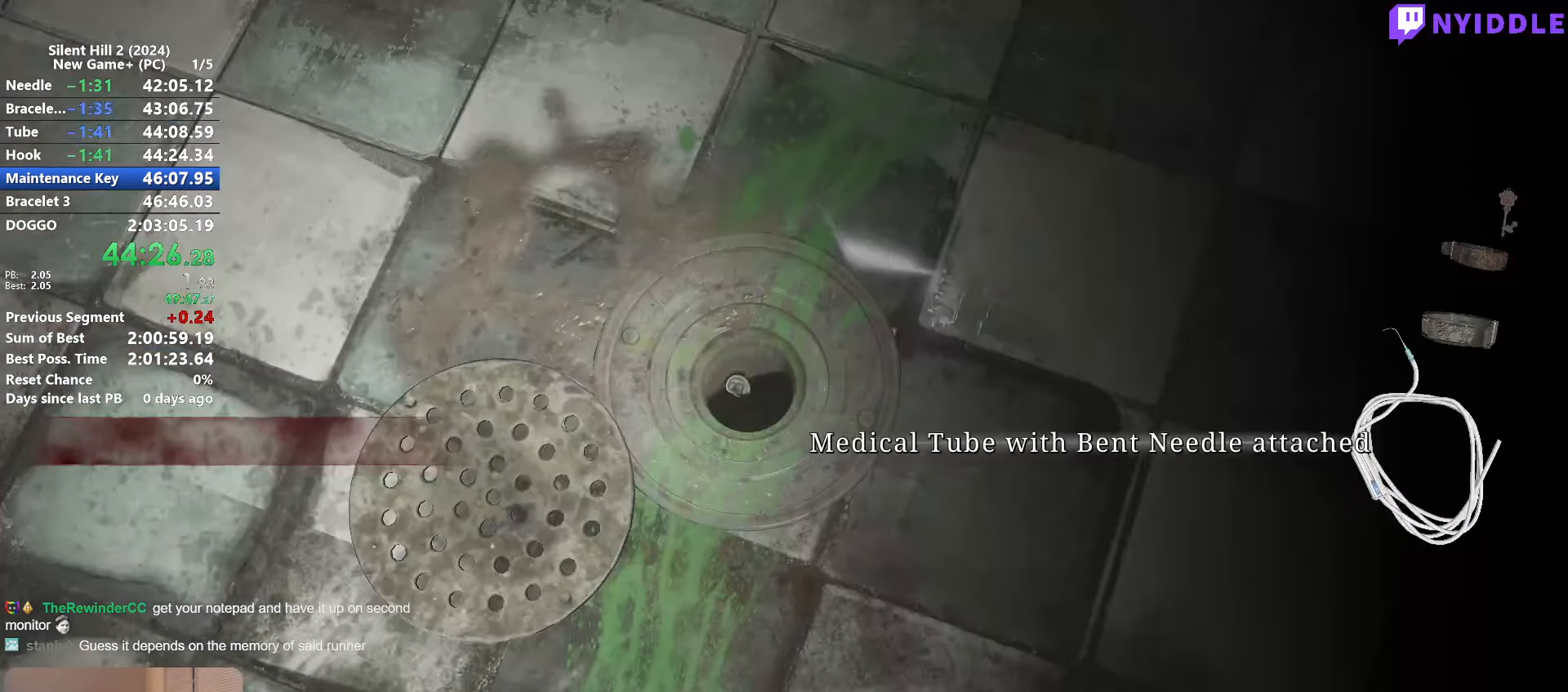
{"keys": [], "mouse": [], "events": [[17, "e", "up"], [50, "e", "down"], [150, "e", "up"], [200, "e", "down"], [284, "e", "up"], [334, "e", "down"], [434, "e", "up"]]}
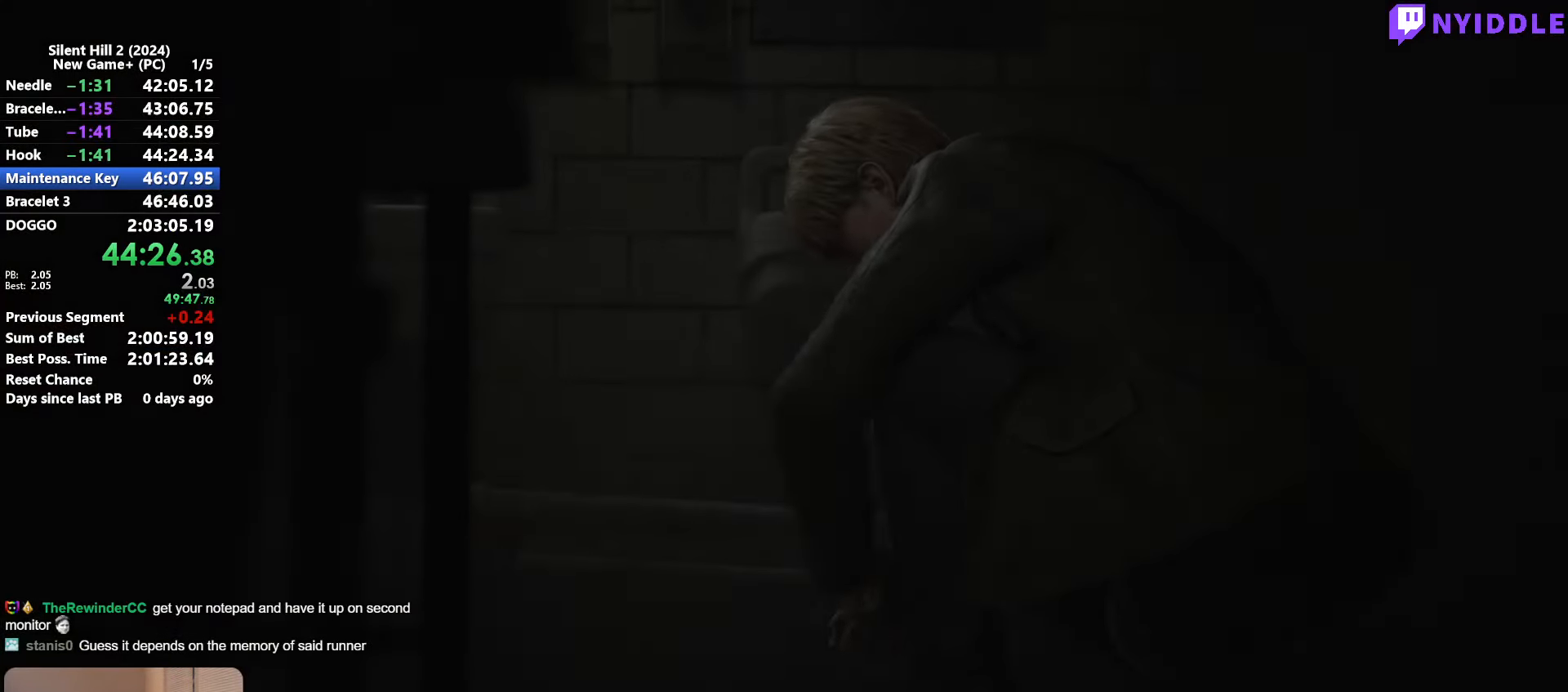
{"keys": ["space"], "mouse": [], "events": [[17, "e", "down"], [67, "e", "up"], [400, "space", "down"]]}
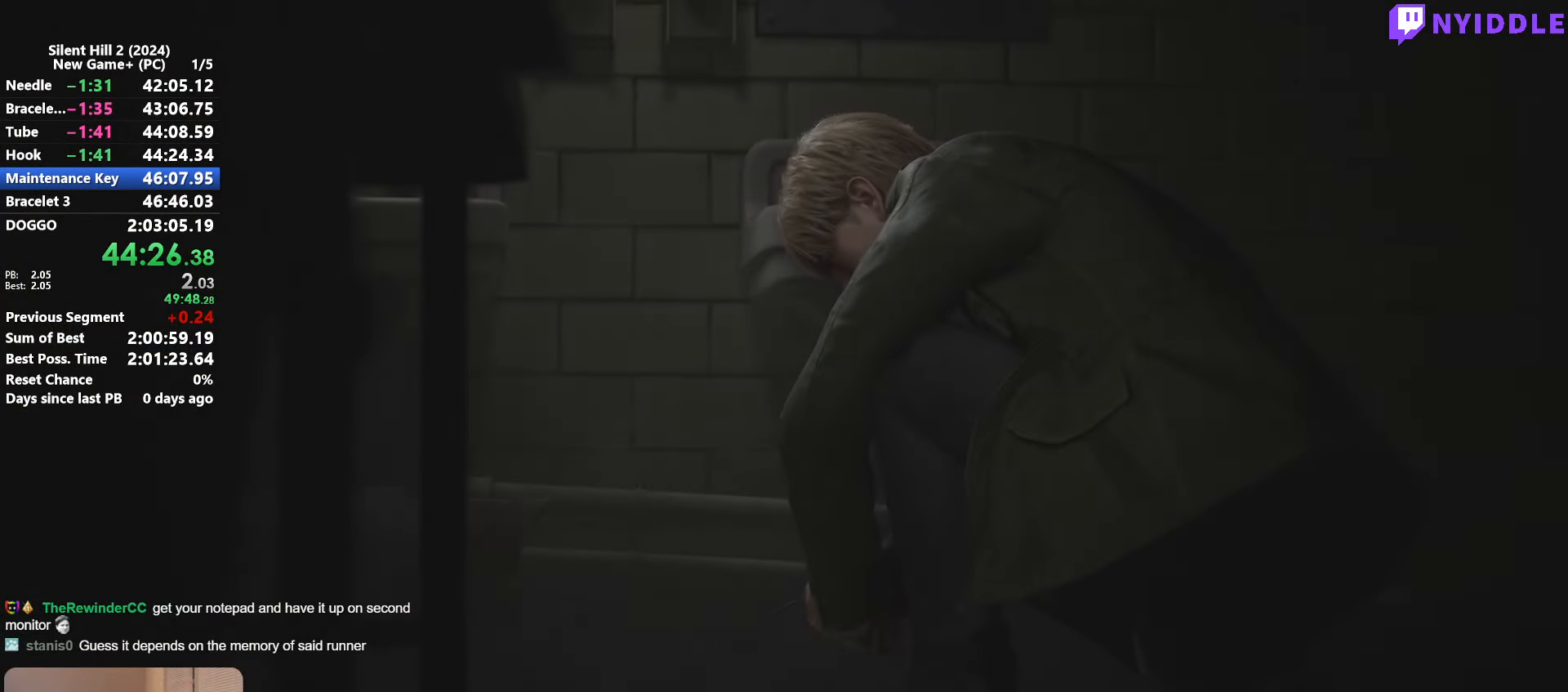
{"keys": ["space"], "mouse": [], "events": []}
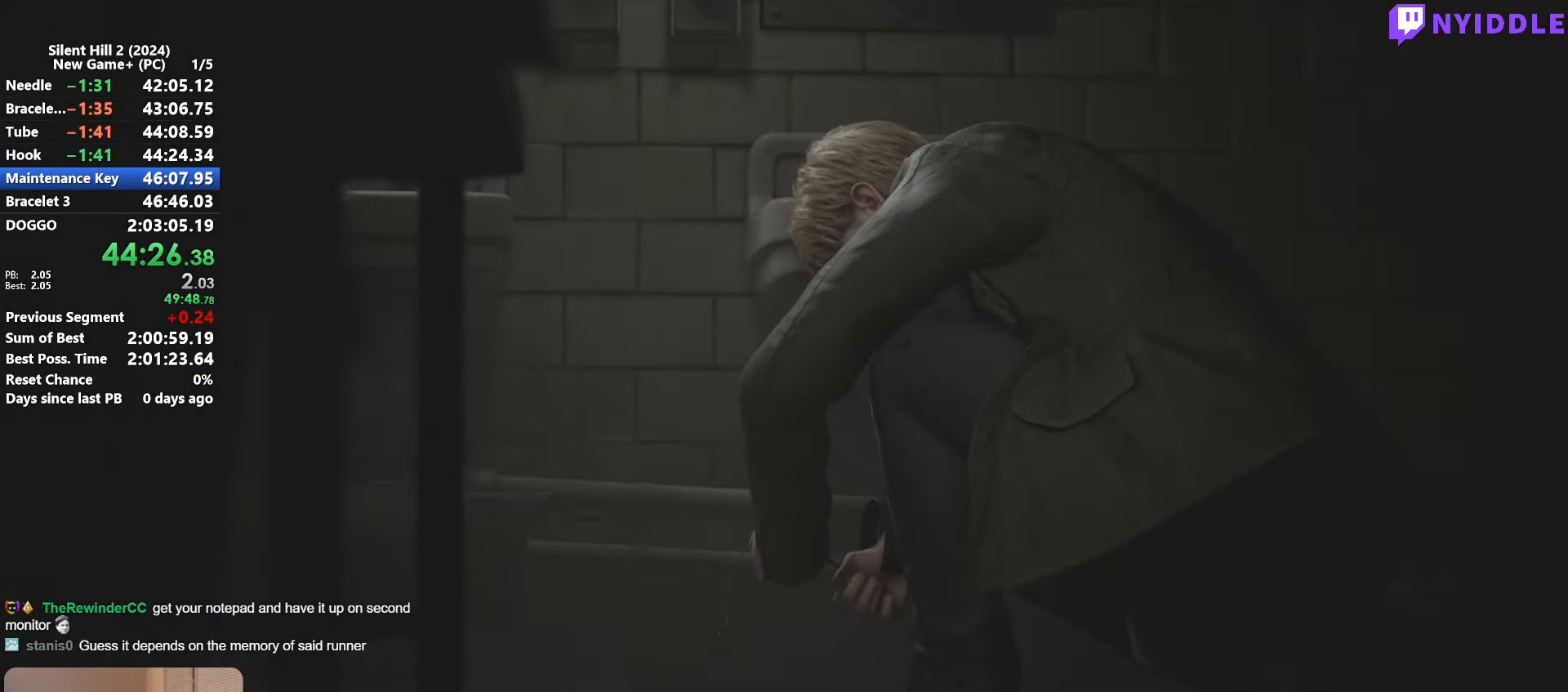
{"keys": ["space"], "mouse": [], "events": []}
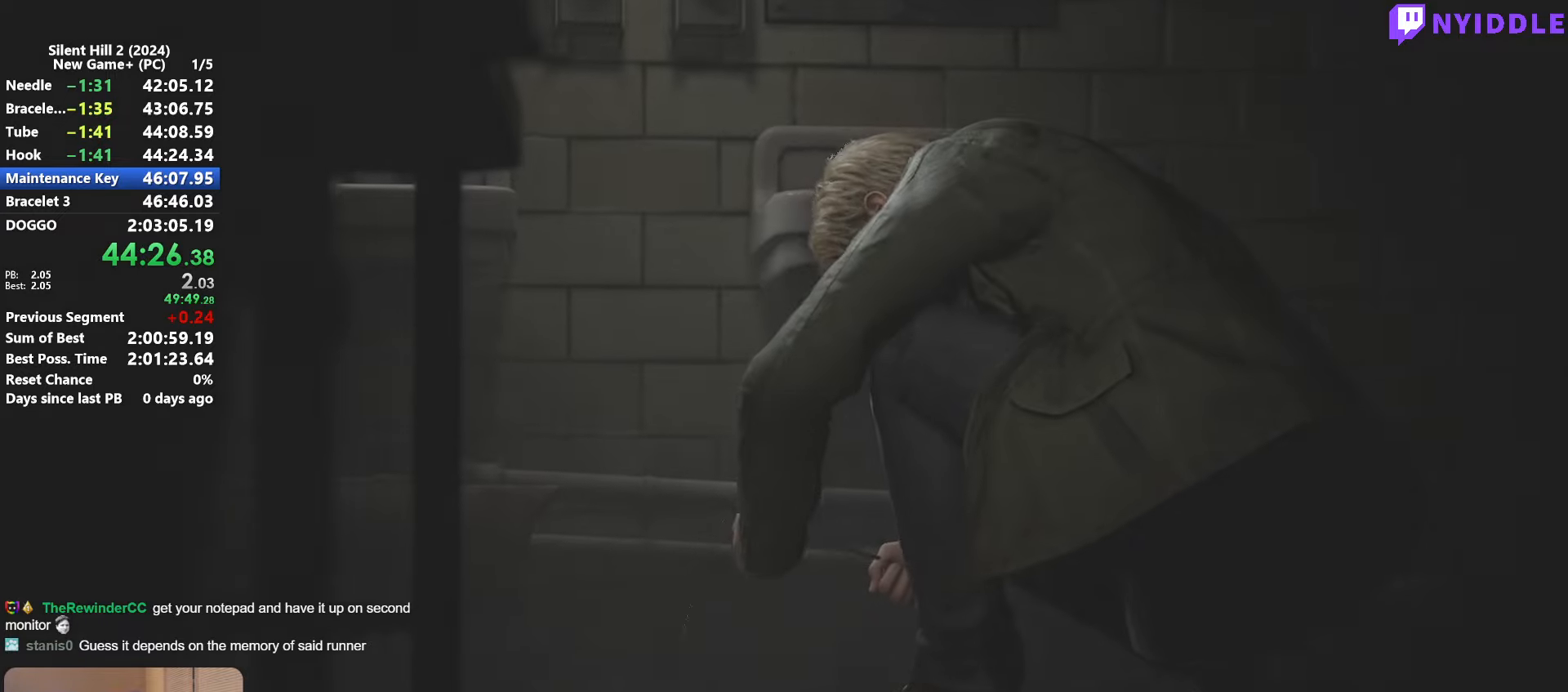
{"keys": ["space"], "mouse": [], "events": []}
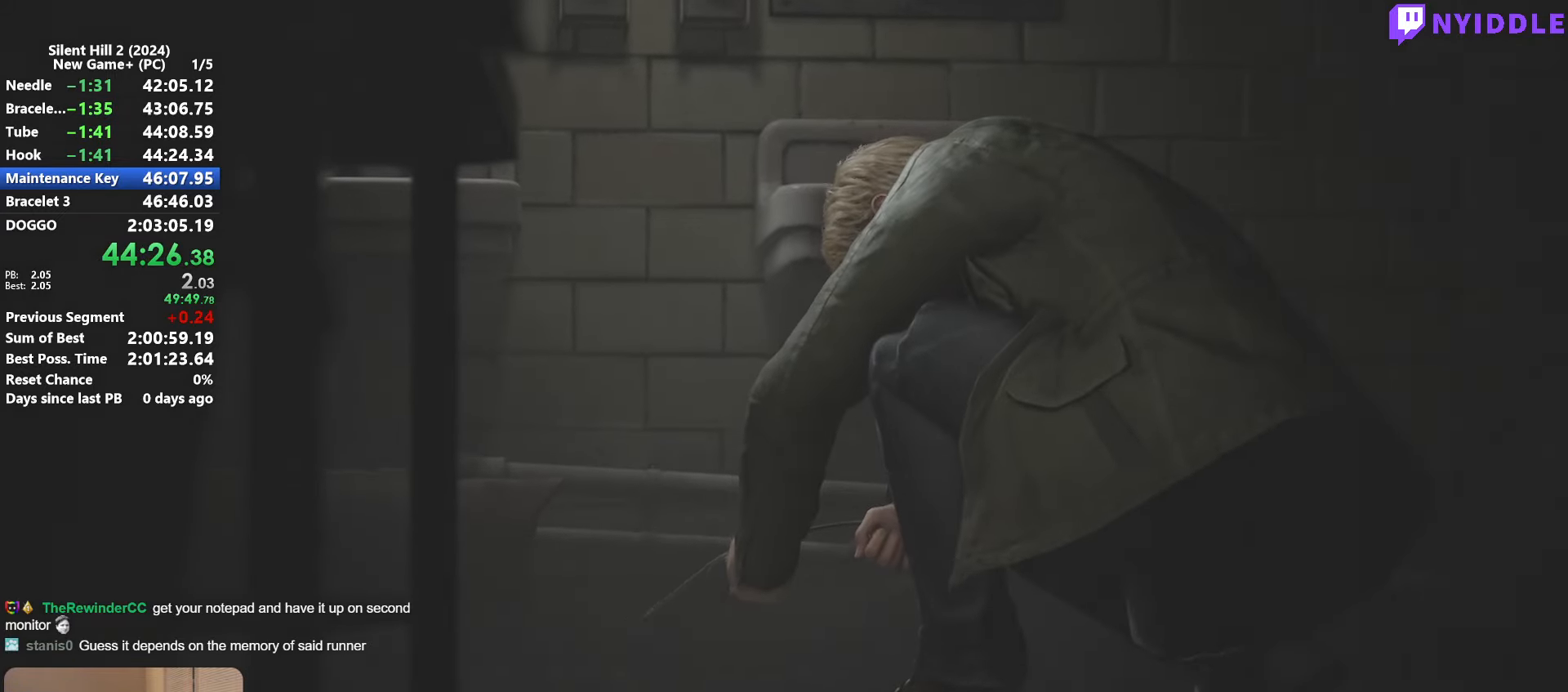
{"keys": ["space"], "mouse": [], "events": []}
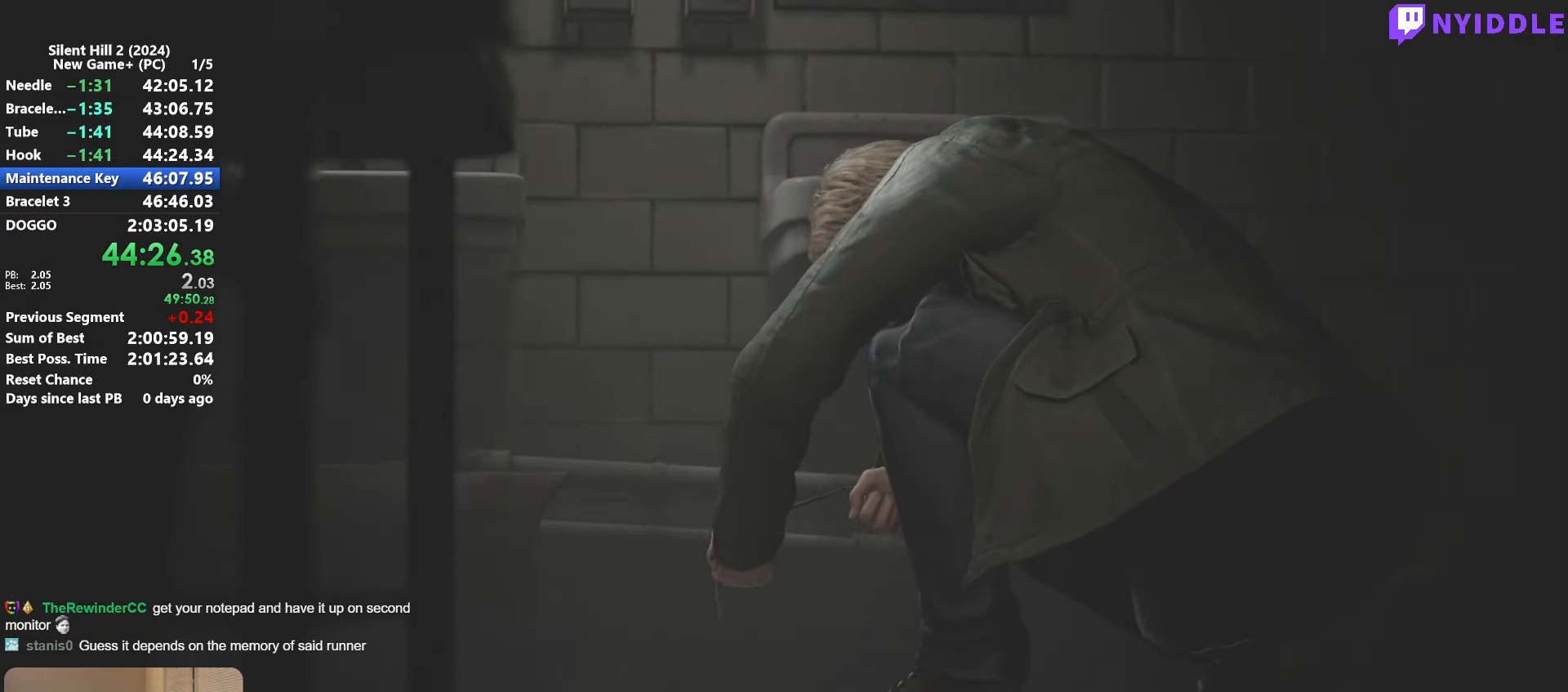
{"keys": ["space"], "mouse": [], "events": []}
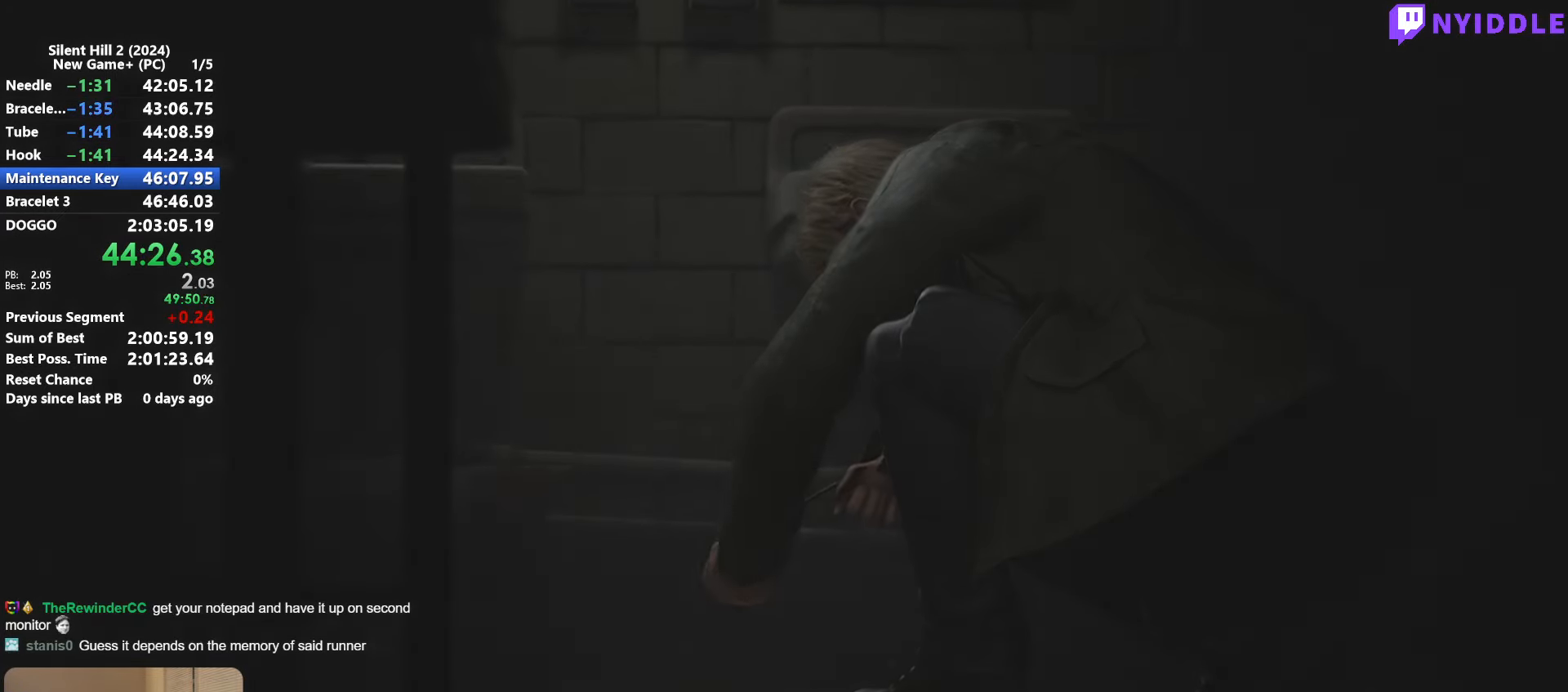
{"keys": [], "mouse": [], "events": [[216, "space", "up"], [350, "mouse_right", "down"], [450, "mouse_right", "up"]]}
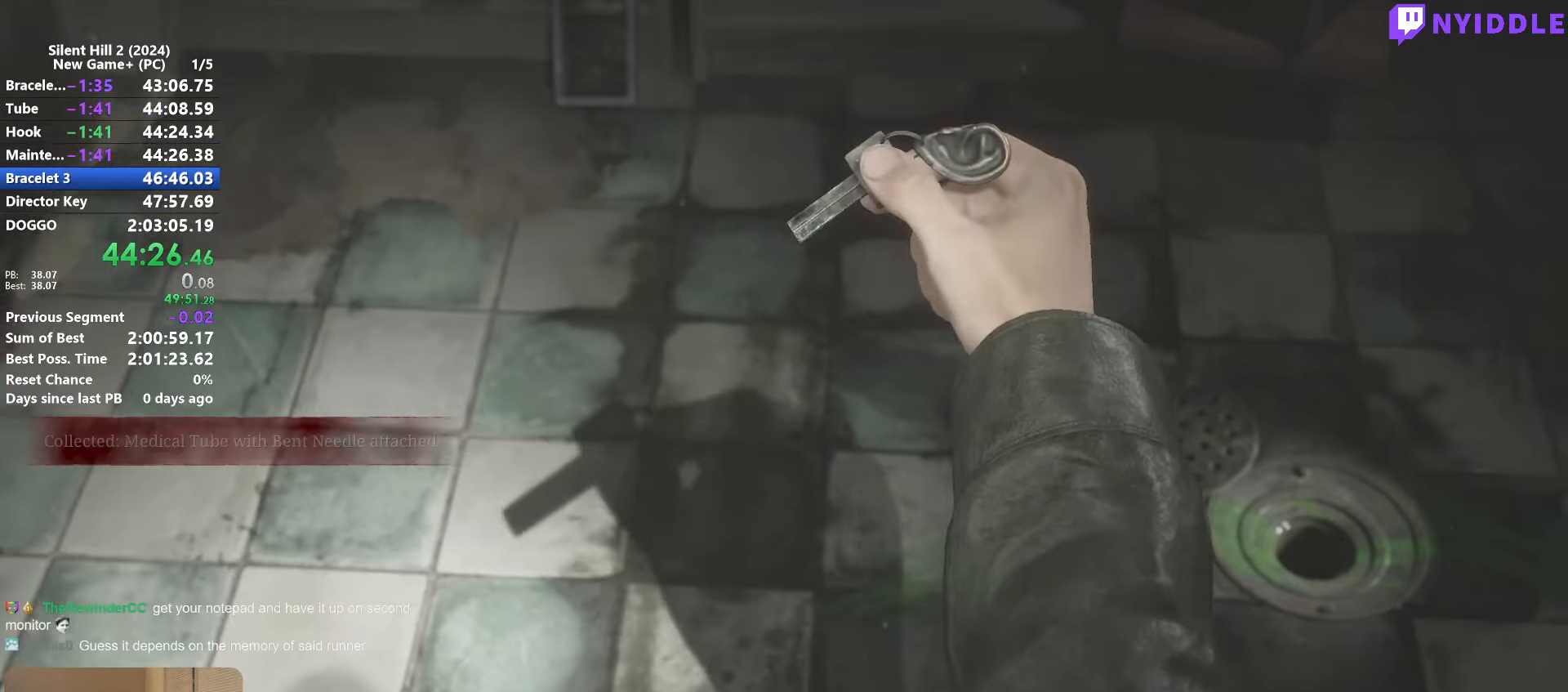
{"keys": [], "mouse": ["right"]}
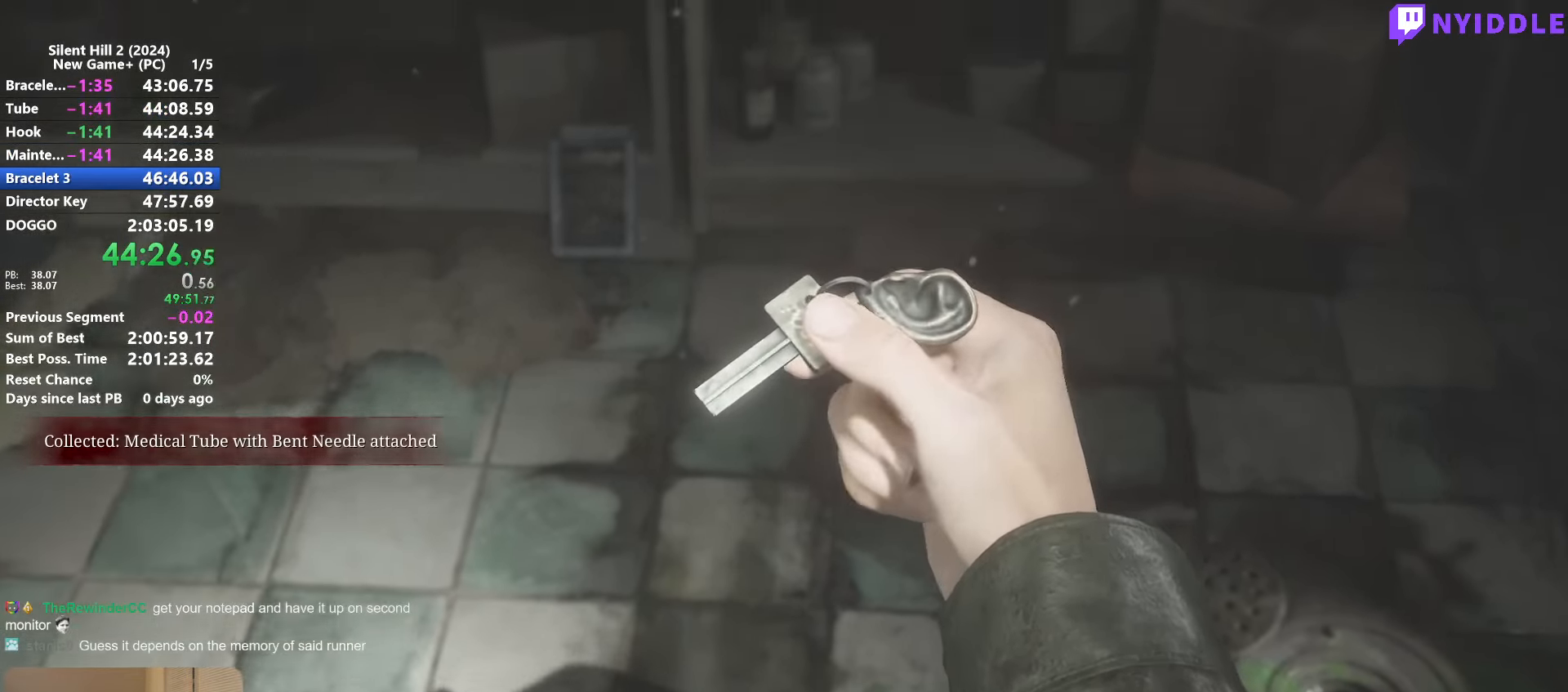
{"keys": [], "mouse": [], "events": [[100, "mouse_right", "up"], [200, "mouse_right", "down"], [283, "mouse_right", "up"], [333, "mouse_right", "down"], [433, "mouse_right", "up"]]}
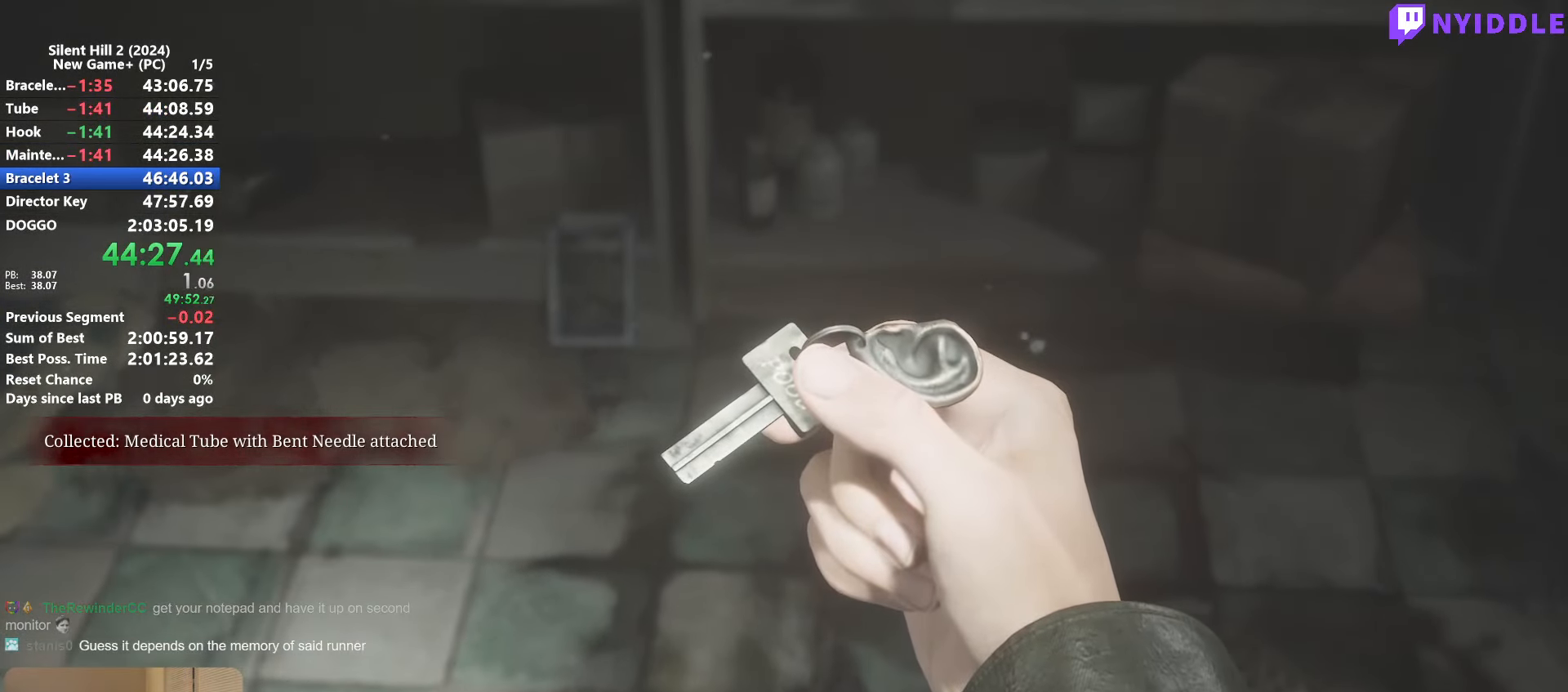
{"keys": ["shift", "w"], "mouse": ["right"], "events": [[16, "mouse_right", "down"], [66, "mouse_right", "up"], [116, "shift", "down"], [216, "mouse_right", "down"], [216, "s", "down"], [250, "mouse_right", "up"], [300, "d", "down"], [350, "s", "up"], [450, "w", "down"], [500, "d", "up"], [500, "mouse_right", "down"]]}
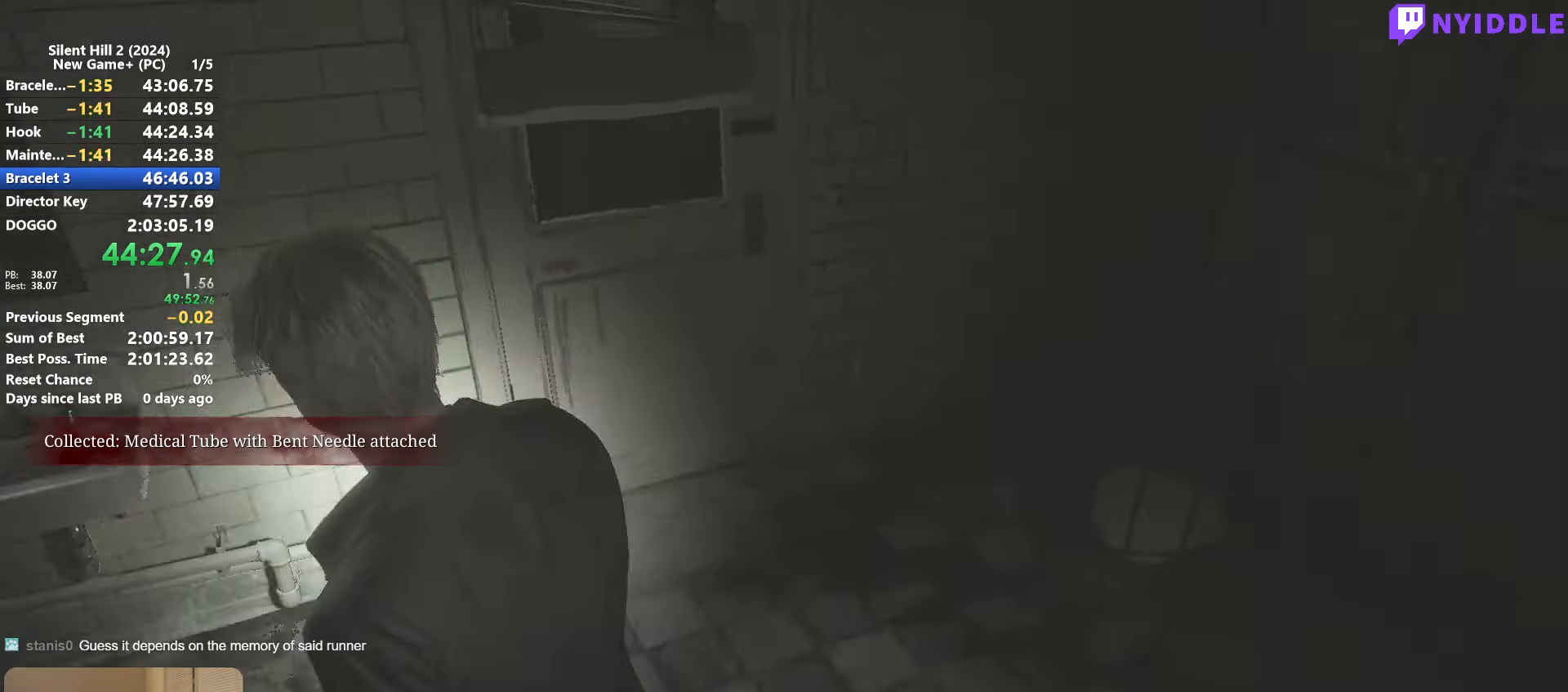
{"keys": ["shift", "w"], "mouse": [], "events": [[33, "mouse_right", "up"]]}
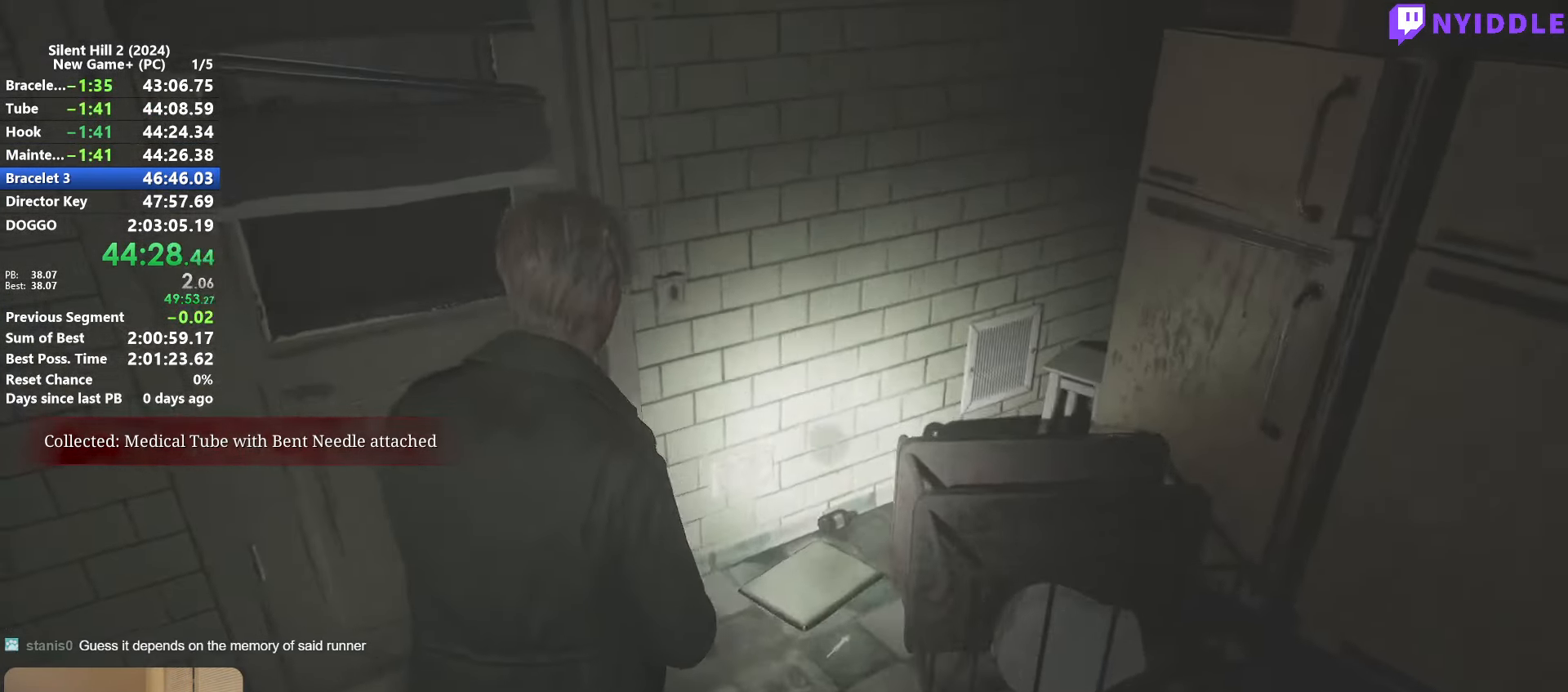
{"keys": ["shift", "w"], "mouse": [], "events": []}
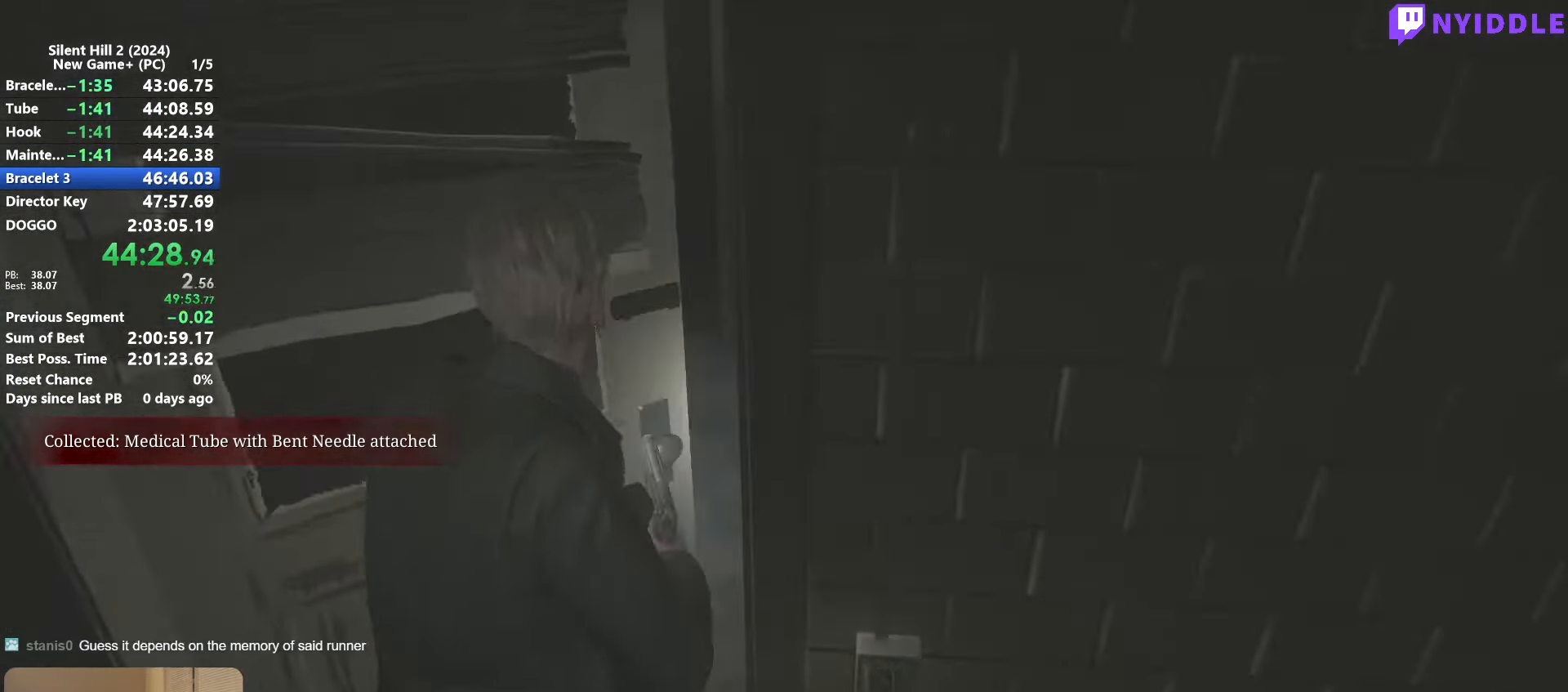
{"keys": ["shift", "w"], "mouse": [], "events": []}
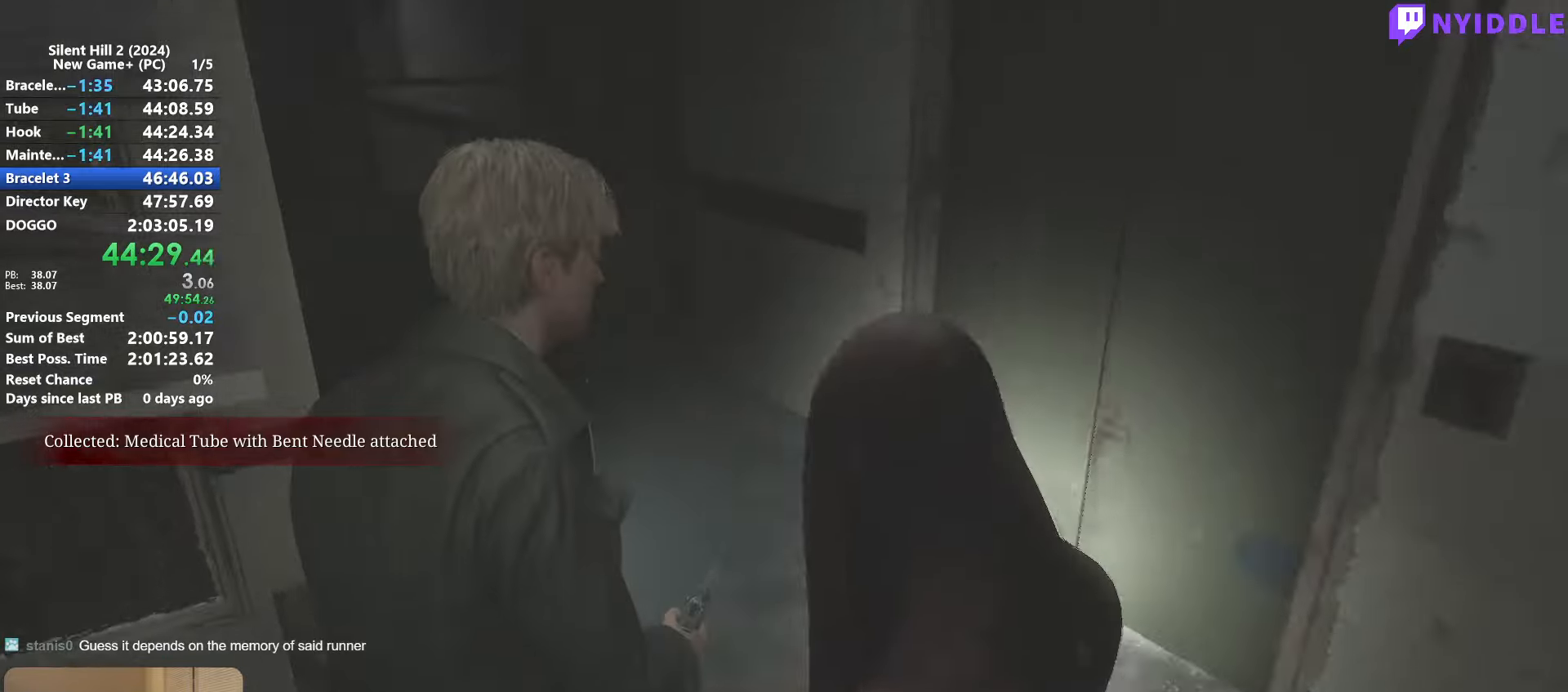
{"keys": ["d", "shift", "w"], "mouse": [], "events": [[267, "d", "down"]]}
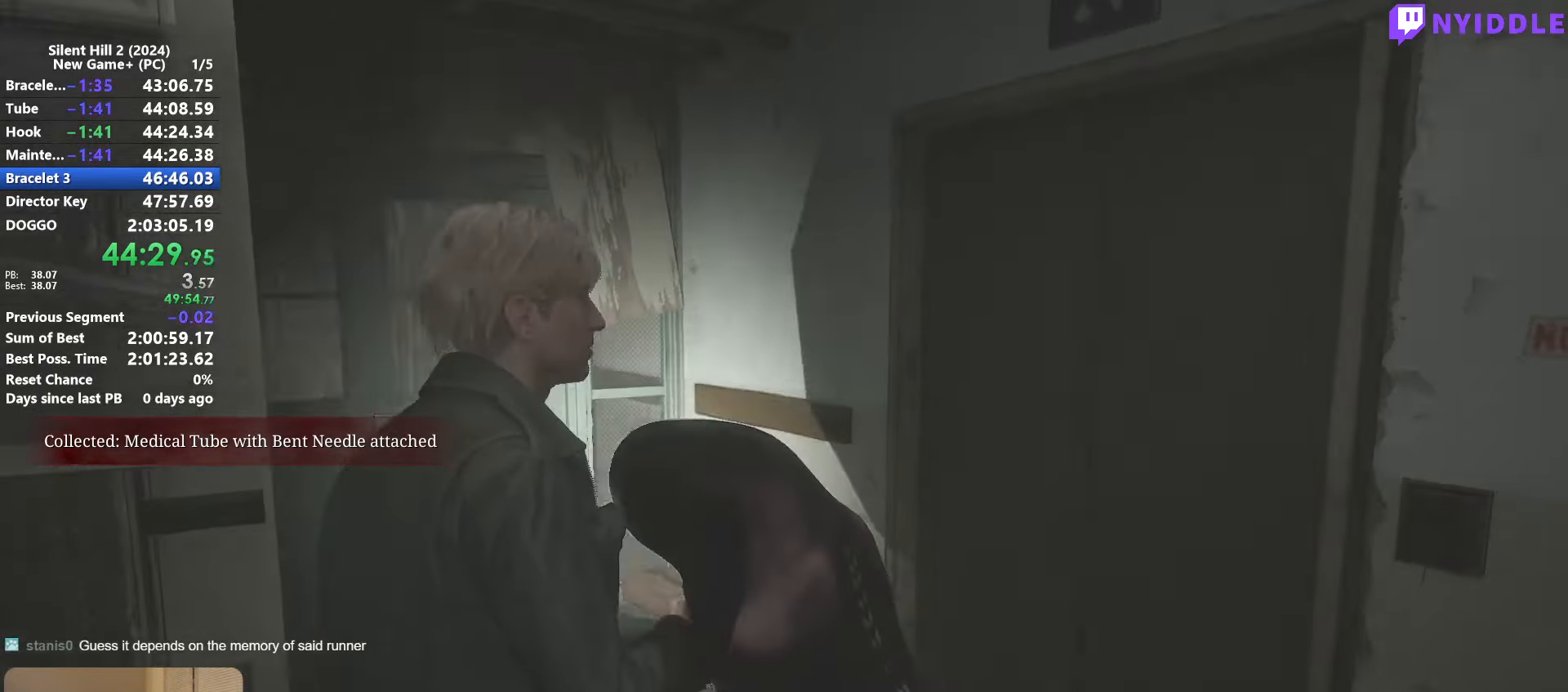
{"keys": ["shift", "w"], "mouse": [], "events": [[200, "d", "up"]]}
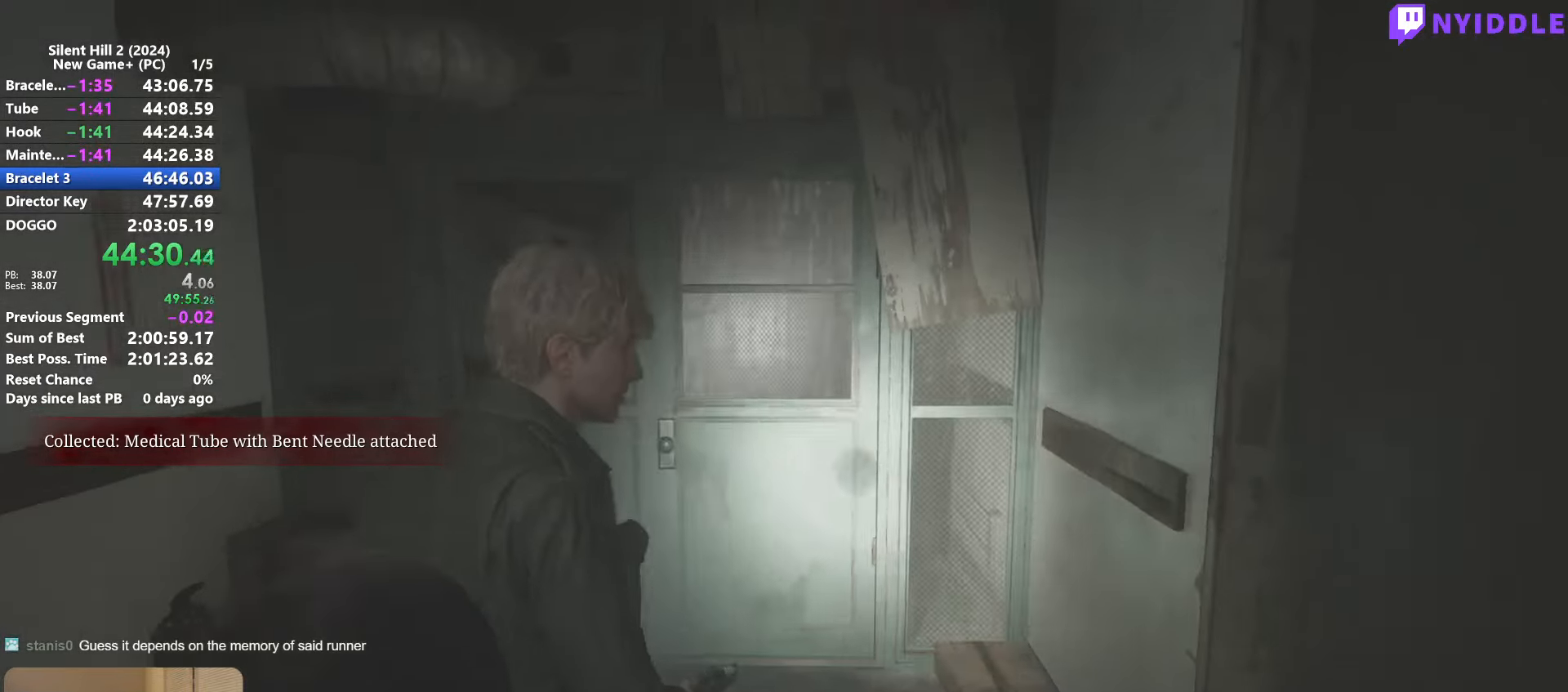
{"keys": ["shift", "w"], "mouse": [], "events": [[350, "space", "down"], [483, "space", "up"]]}
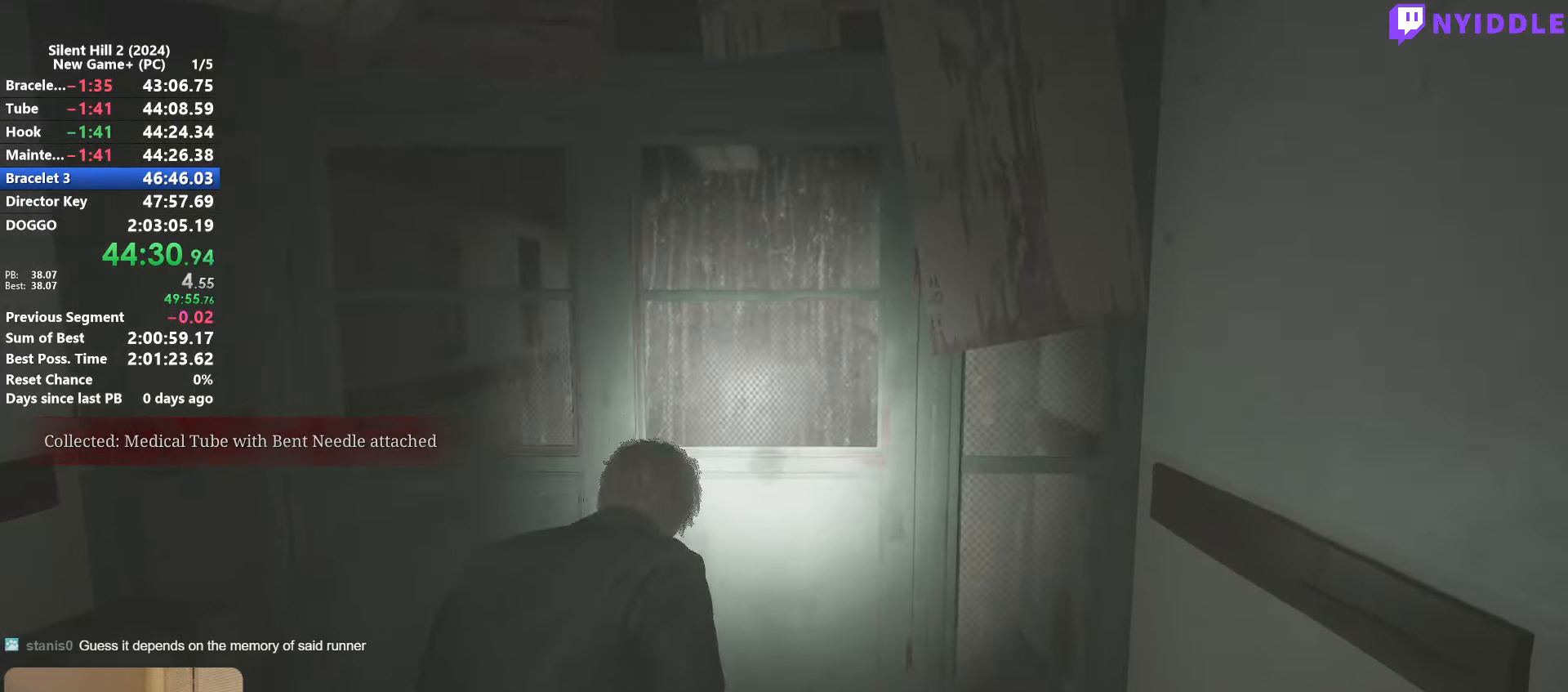
{"keys": ["shift", "w"], "mouse": [], "events": []}
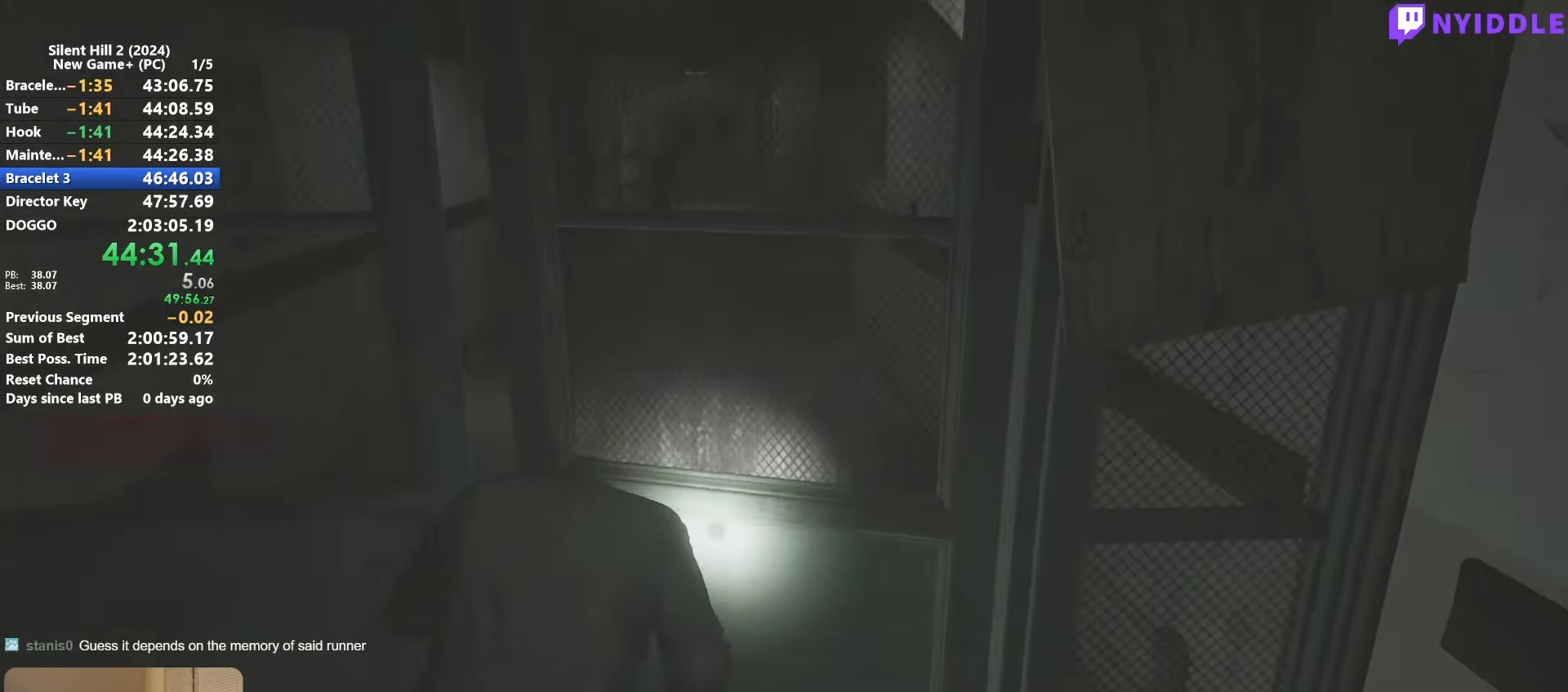
{"keys": ["shift", "w"], "mouse": [], "events": []}
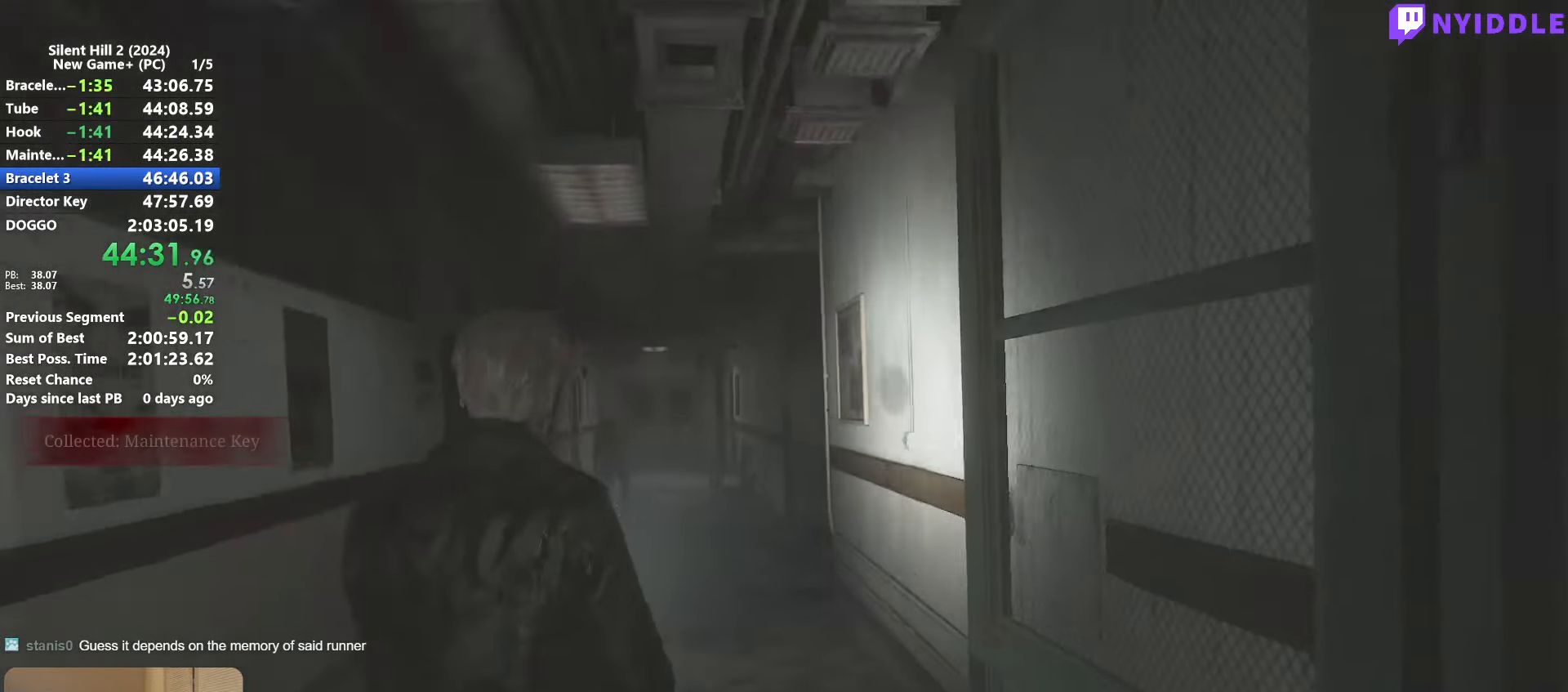
{"keys": ["shift", "w"], "mouse": [], "events": [[350, "mouse_right", "down"], [450, "mouse_right", "up"]]}
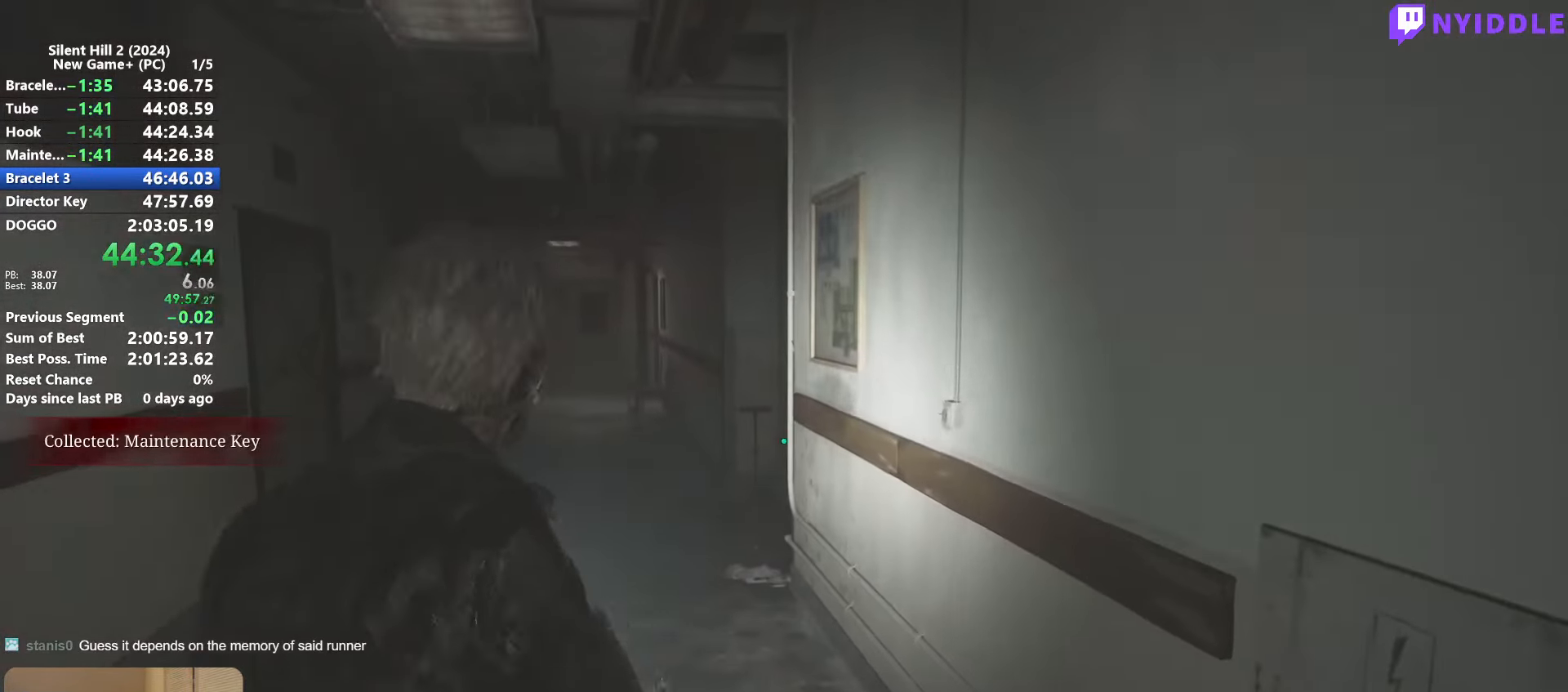
{"keys": ["shift", "w"], "mouse": [], "events": []}
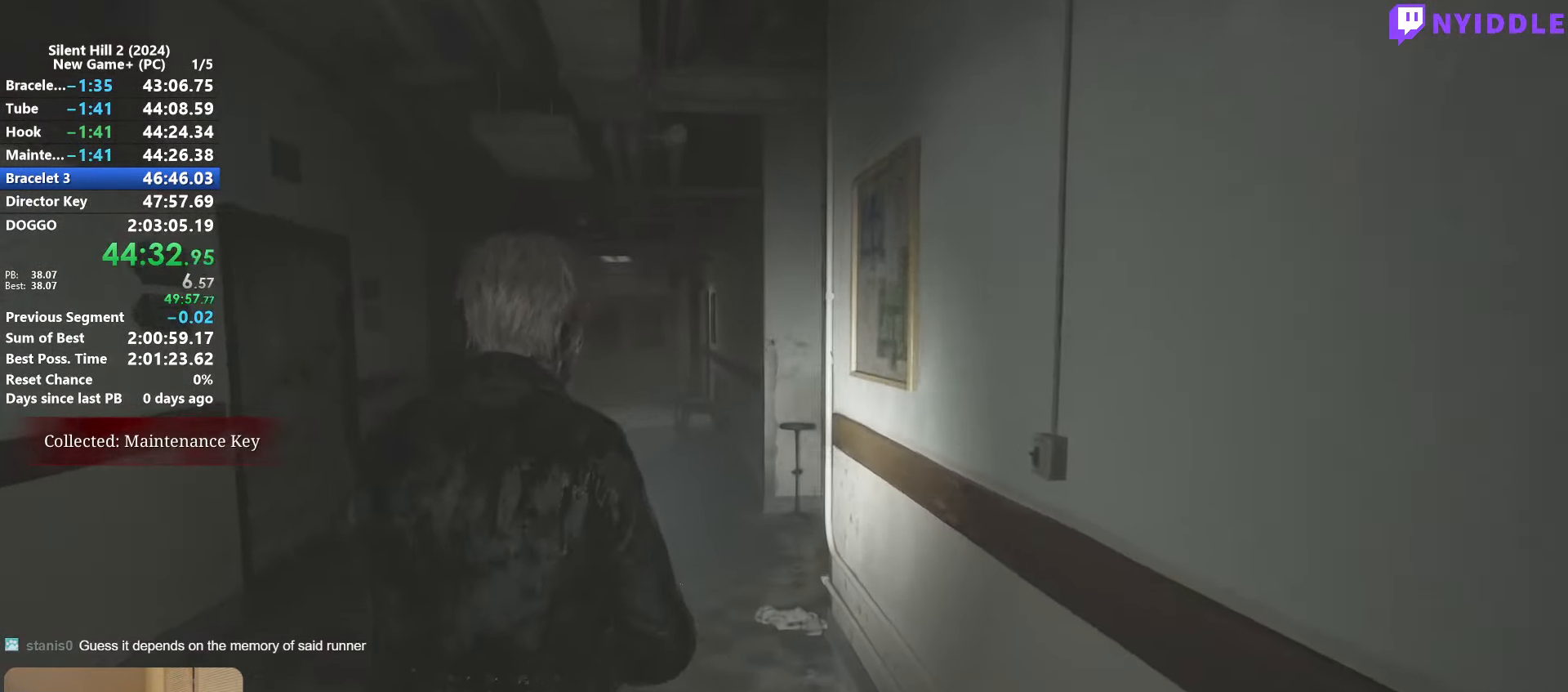
{"keys": ["shift", "w"], "mouse": [], "events": []}
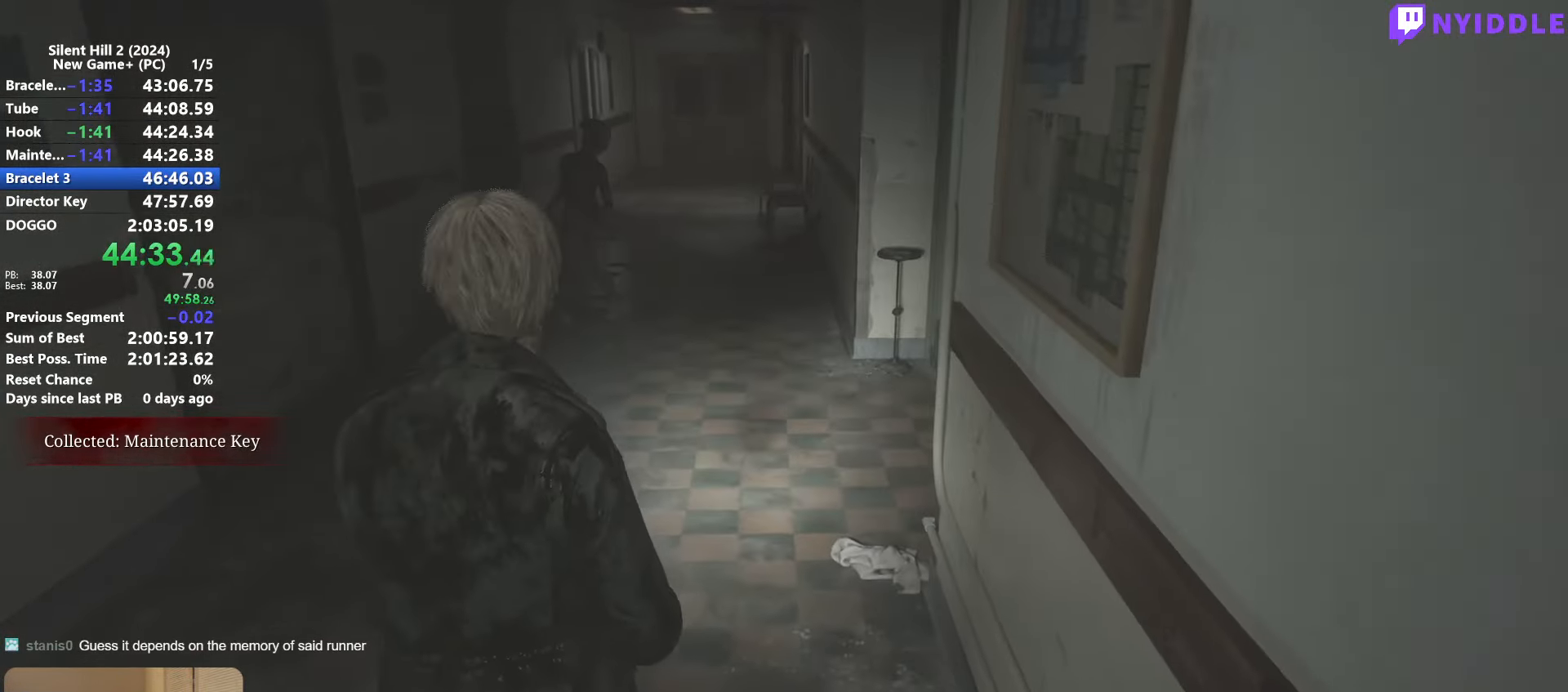
{"keys": ["shift", "w"], "mouse": [], "events": []}
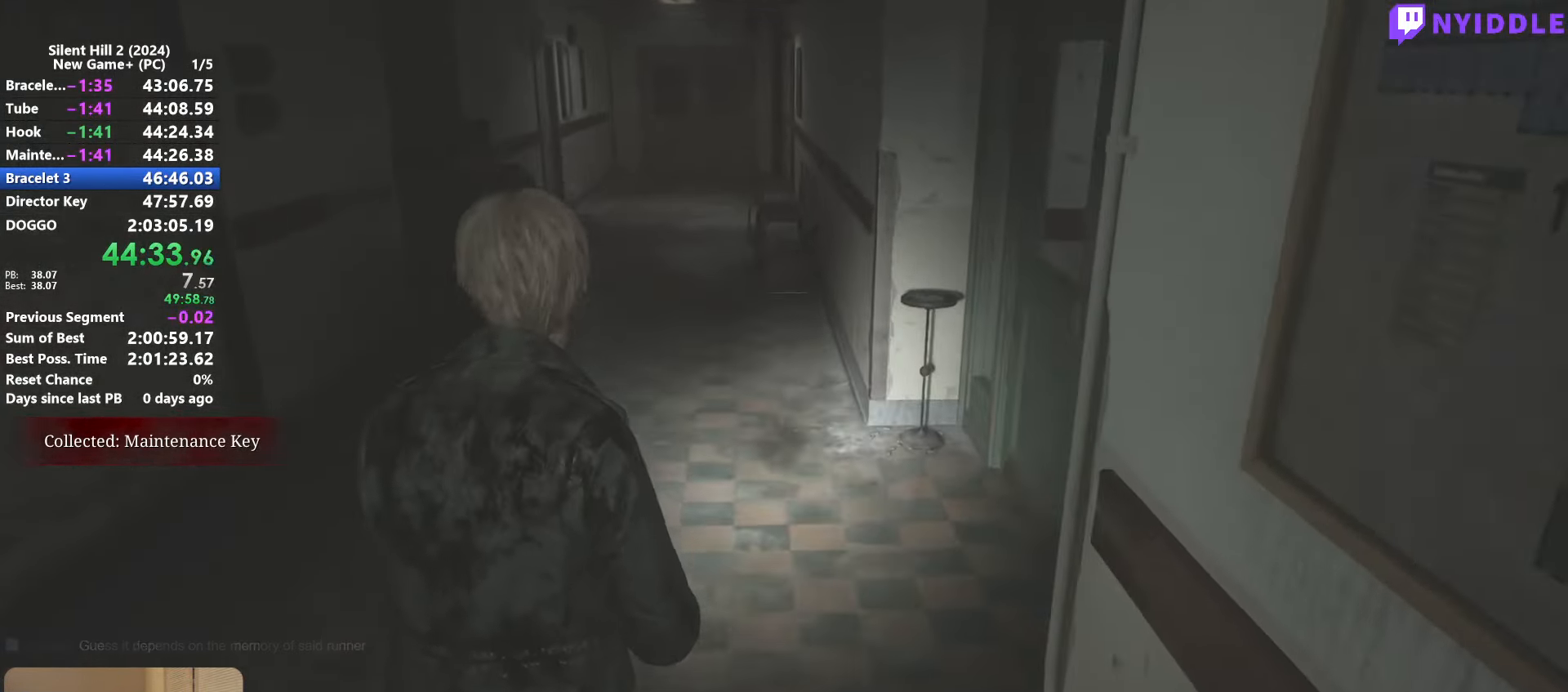
{"keys": ["shift", "w"], "mouse": [], "events": []}
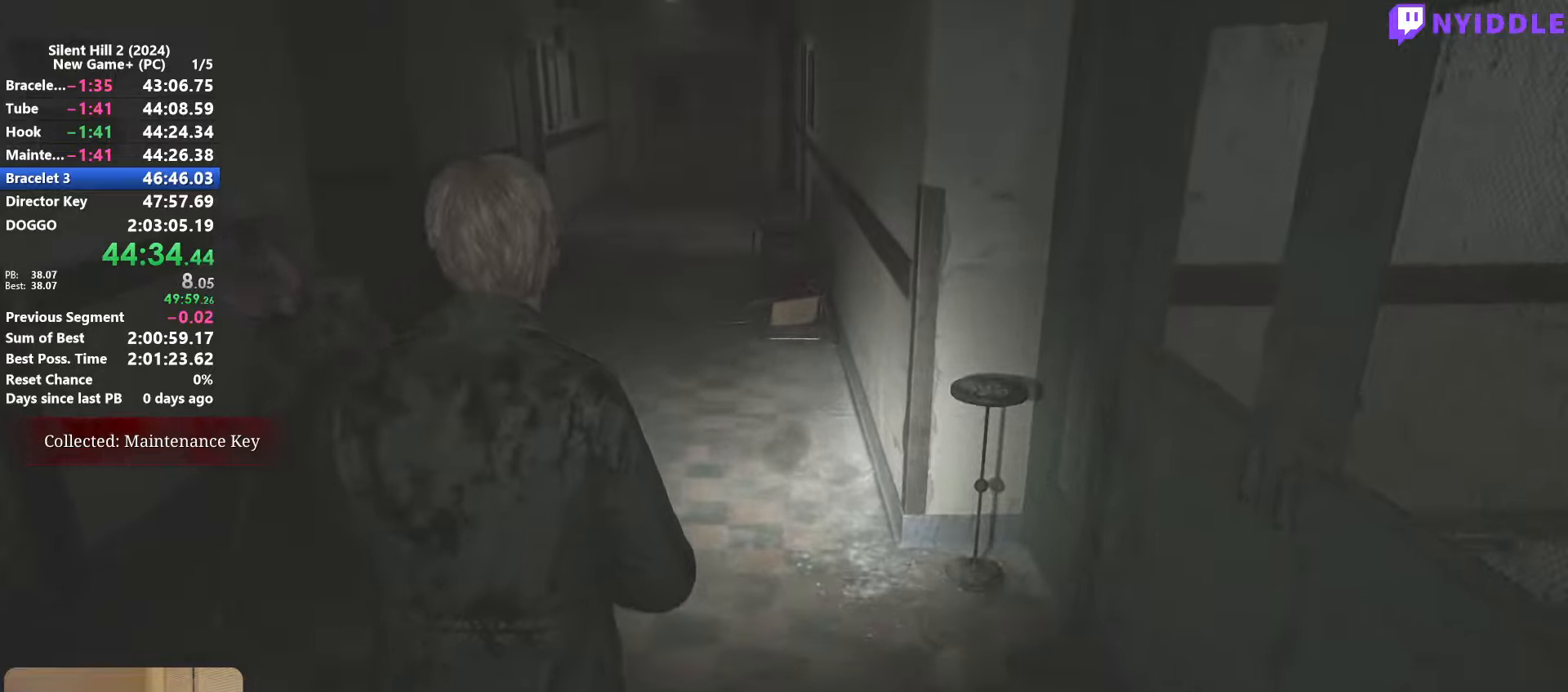
{"keys": ["shift", "w"], "mouse": [], "events": []}